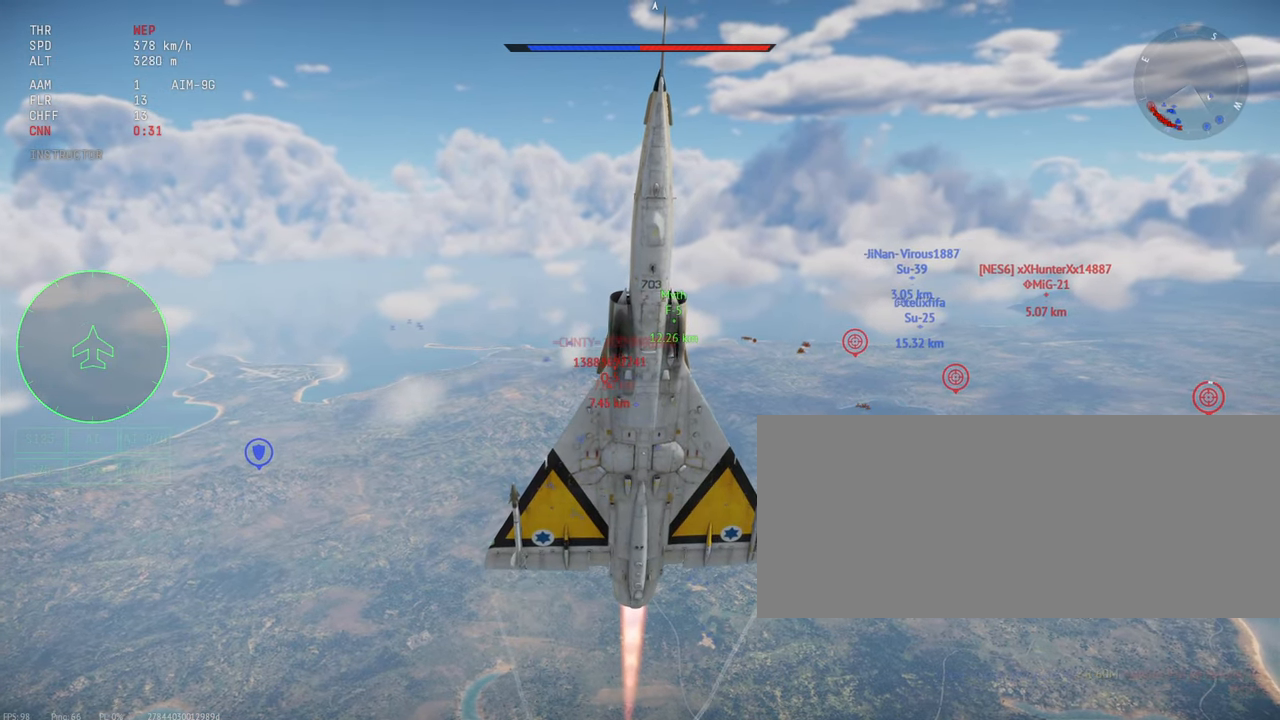
Gameplay with keyboard and mouse; each line is a JSON object with the keys and mouse buttons held at the frame after it. "events" lists presses ("down") and releases ("up") of ".", "/", "0", "1", "2", "3", "4", "5", "6", "7", "8", "9", "a", "alt_l", "alt_r", "b", "backslash", "backspace", "c", "caps_lock", "comma", "ctrl_l", "ctrl_r", "d", "e", "equals", "escape", "f", "f1", "f10", "f11", "f12", "f2", "f3", "f4", "f5", "f6", "f7", "f8", "f9", "g", "h", "i", "j", "k", "l", "lbracket", "m", "minus", "n", "o", "p", "q", "quote", "r", "rbracket", "return", "s", "semicolon", "shift_l", "shift_r", "space", "super_l", "super_r", "t", "tab", "tilde", "u", "v", "w", "x", "y", "z", "mouse_left", "mouse_wheel", "mouse_right", "mouse_mb4" and "mouse_mb5" between this image and that frame as [ms after this image, input, new state], when the widget could be followed in between. "mouse_left", "mouse_wheel", "mouse_right", "mouse_mb4", "mouse_mb5" = the "left", "wheel", "right", "mb4", "mb5" buttons of the "mouse" list. No other keys are recorded. "wheel" means that the mouse wheel is clicked or scrolled. Mouse movement is not recorded.
{"keys": ["c", "s", "shift_l"], "mouse": [], "events": []}
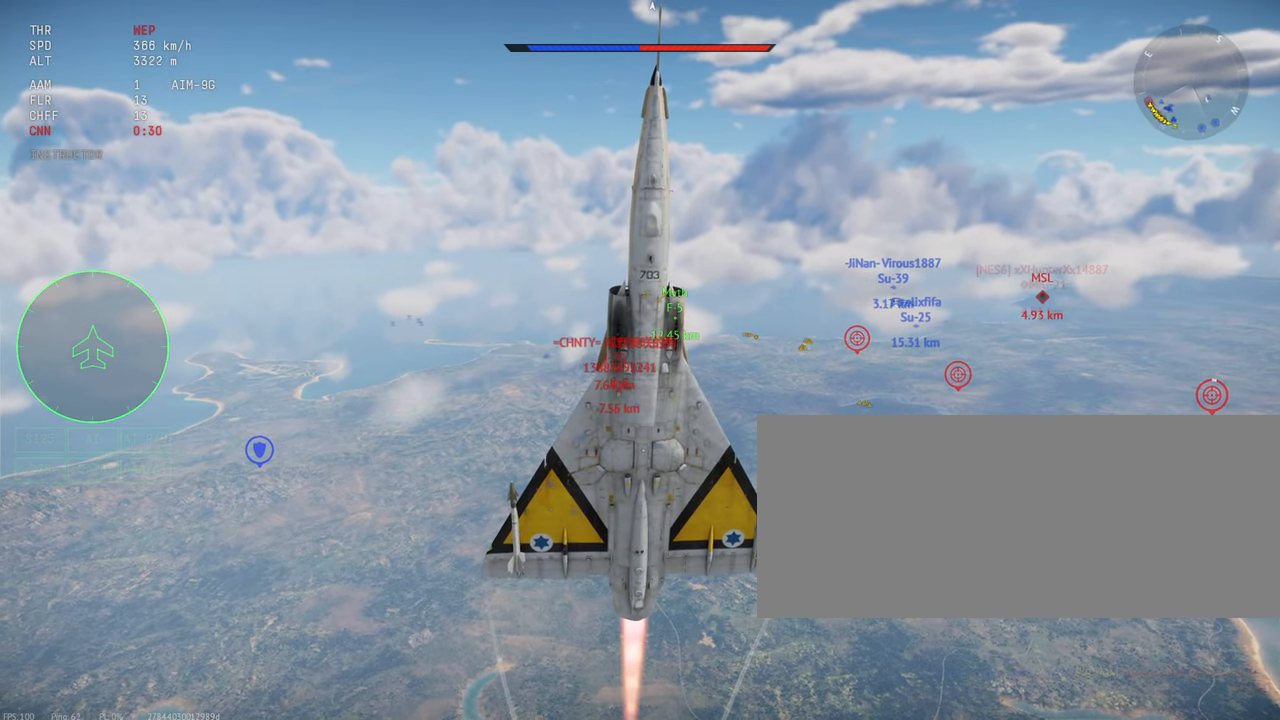
{"keys": ["c", "s", "shift_l"], "mouse": [], "events": []}
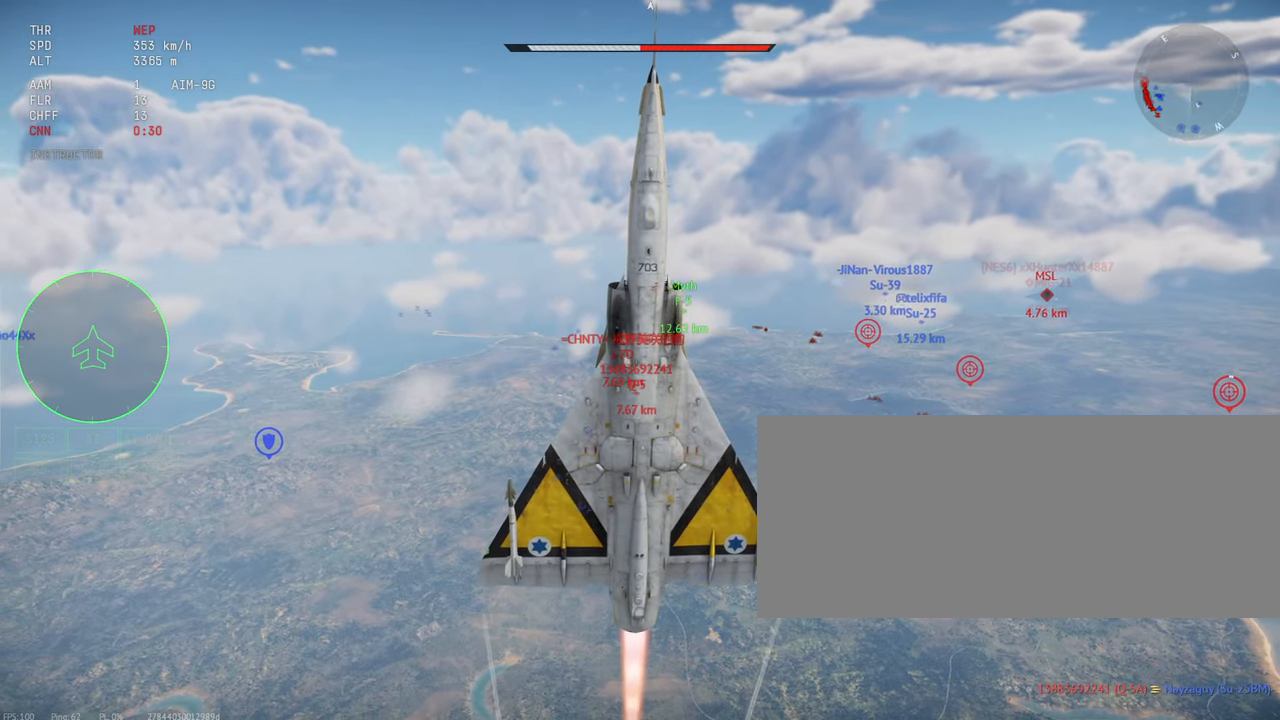
{"keys": ["c", "s", "shift_l"], "mouse": [], "events": []}
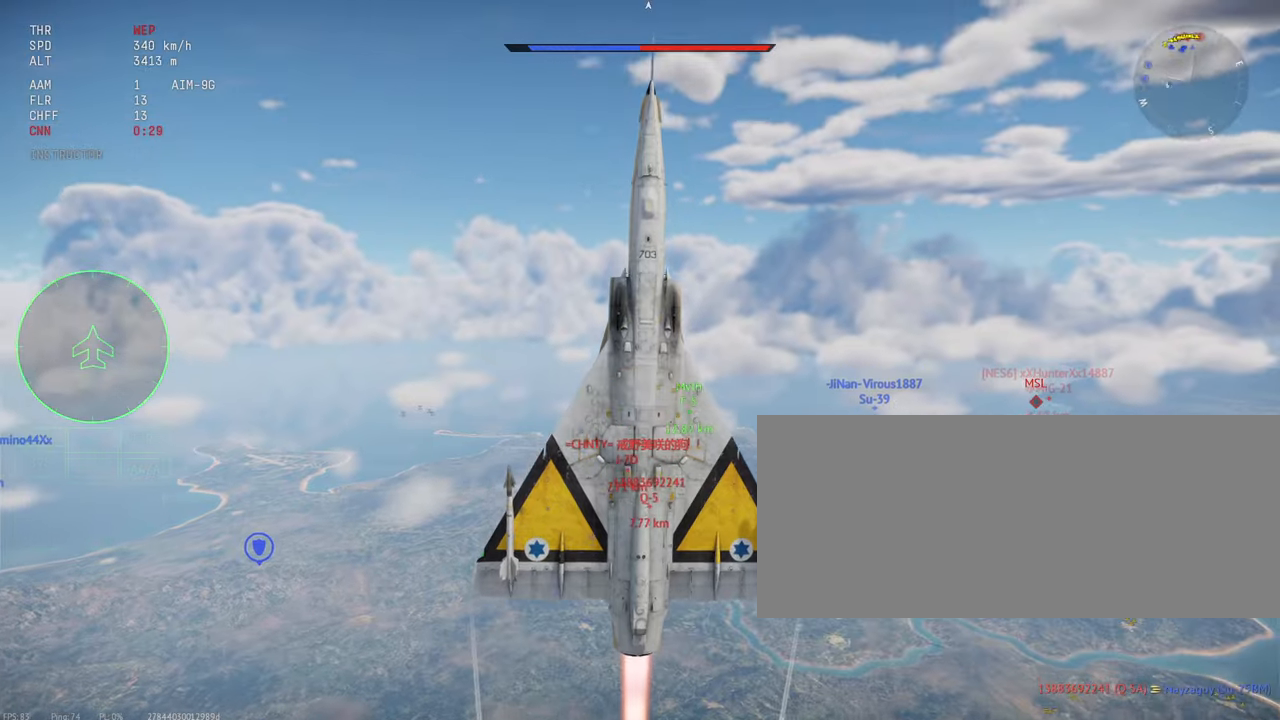
{"keys": ["c", "s", "shift_l"], "mouse": [], "events": []}
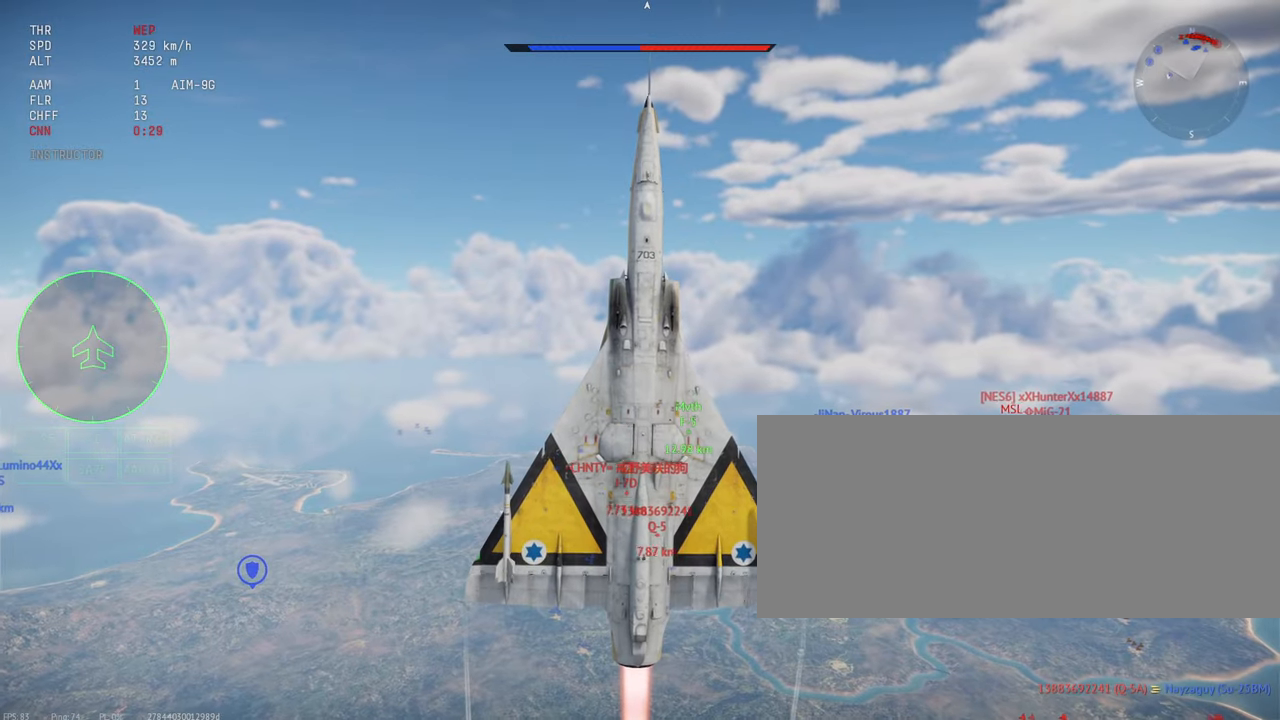
{"keys": ["a", "c", "shift_l"], "mouse": [], "events": [[300, "a", "down"], [416, "s", "up"]]}
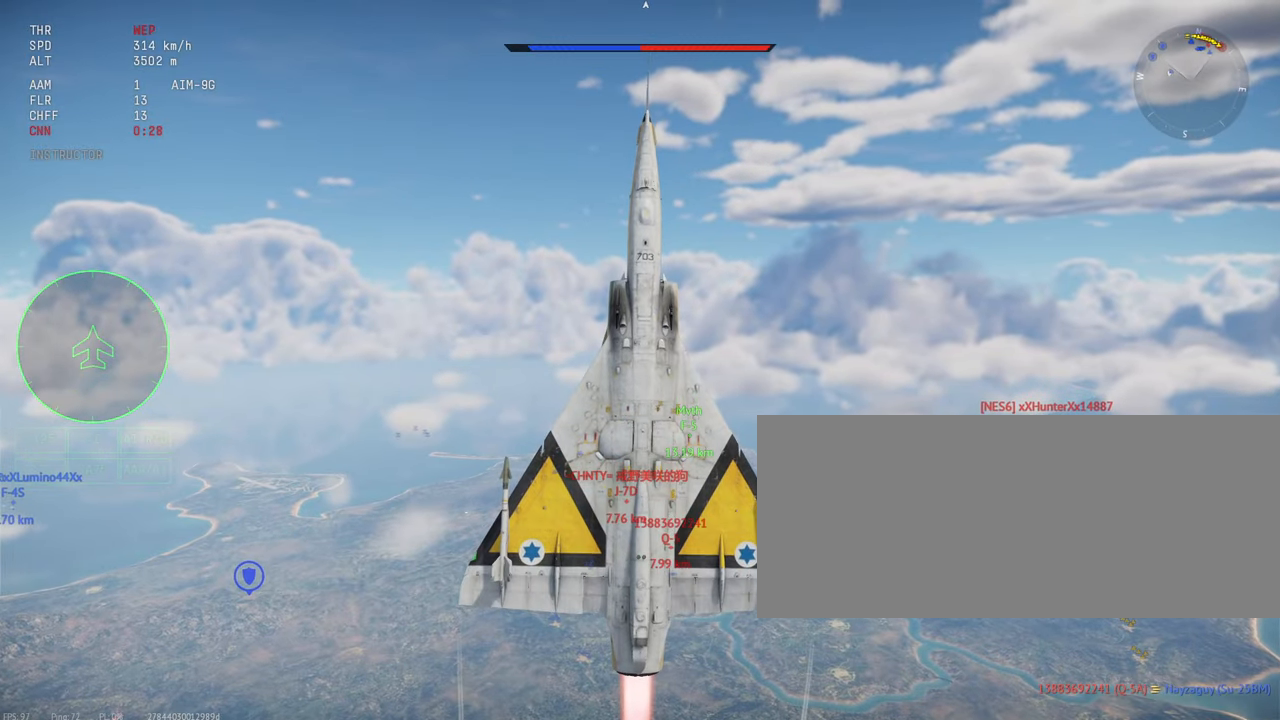
{"keys": ["a", "c", "shift_l"], "mouse": [], "events": []}
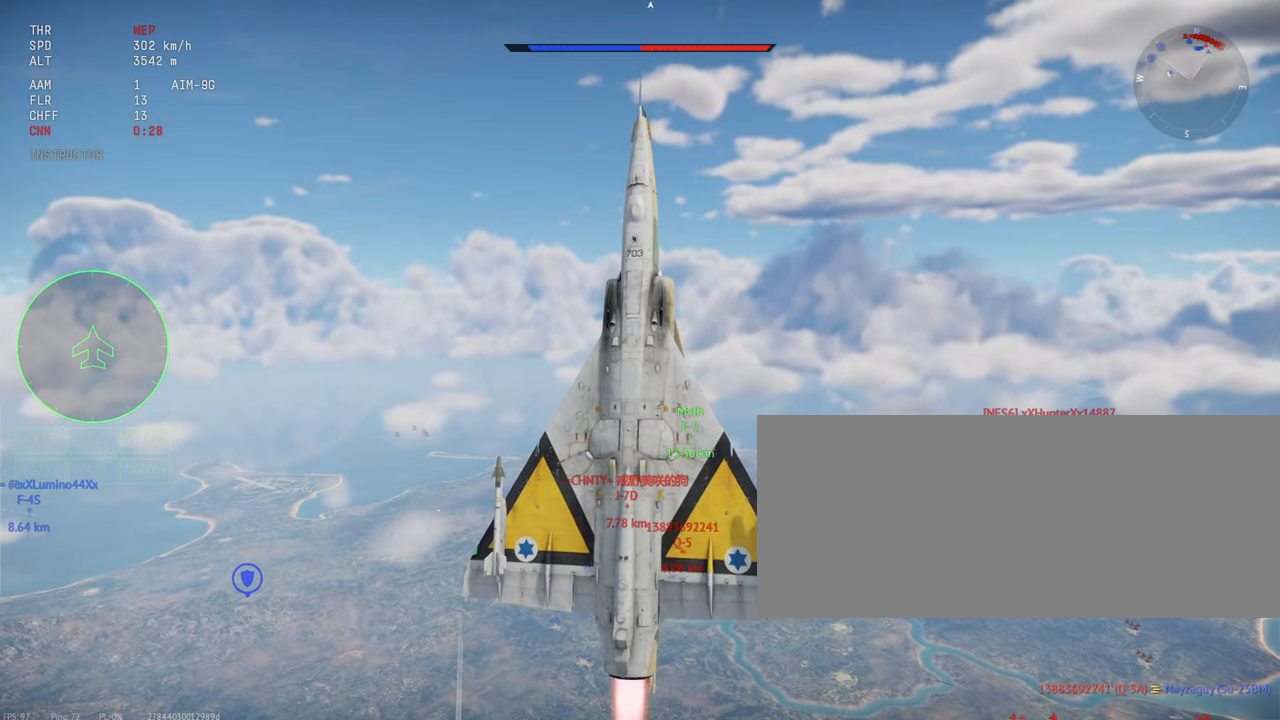
{"keys": ["a", "c", "shift_l"], "mouse": [], "events": []}
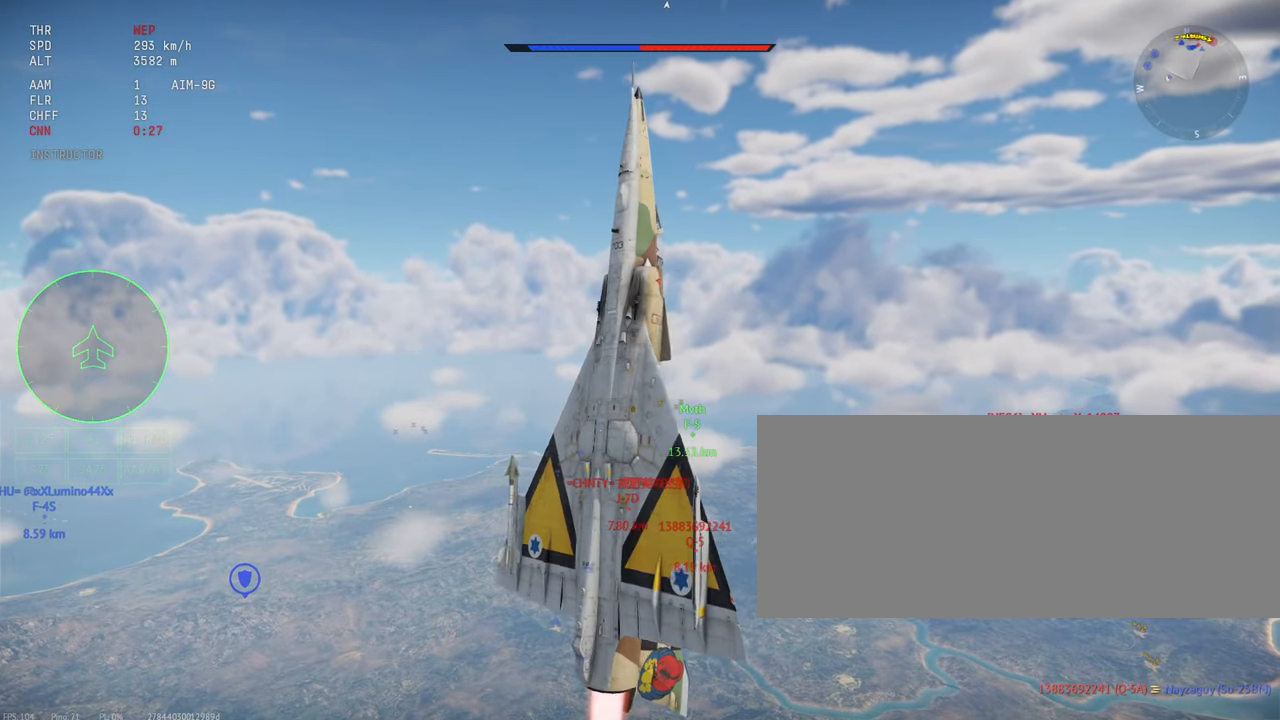
{"keys": ["a", "c", "shift_l"], "mouse": [], "events": []}
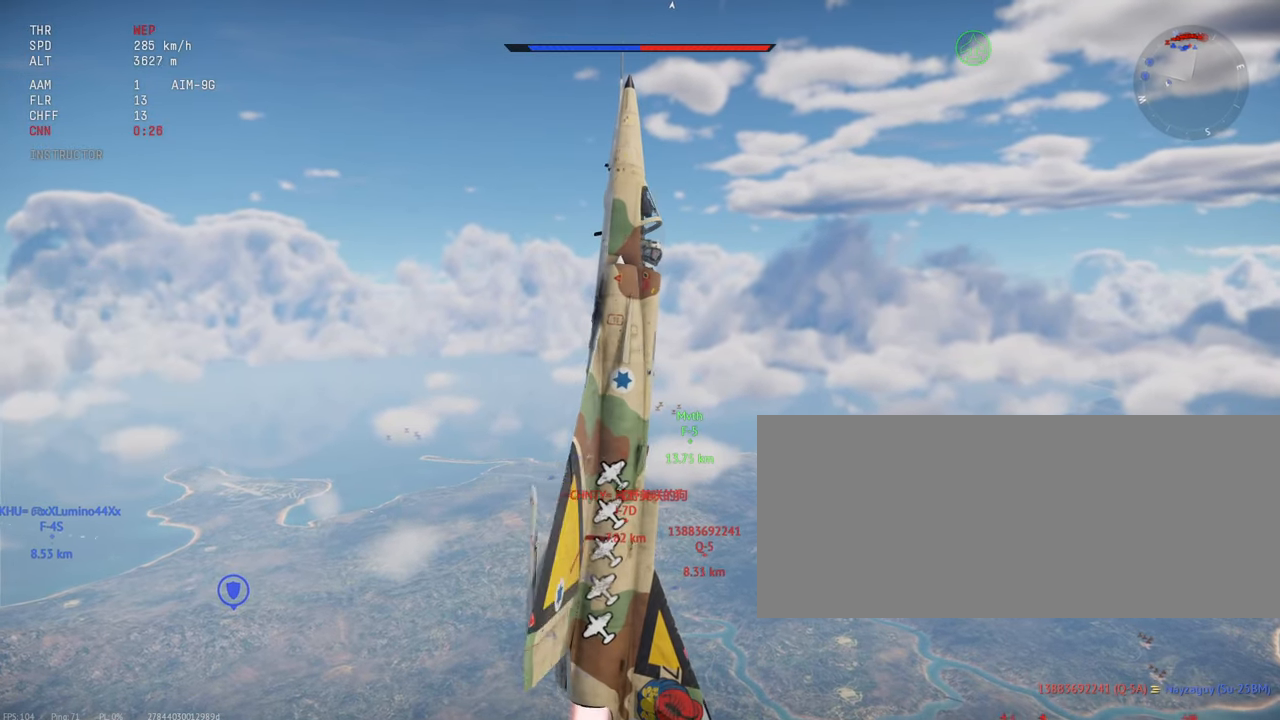
{"keys": ["c", "shift_l", "w"], "mouse": [], "events": [[400, "a", "up"], [450, "w", "down"]]}
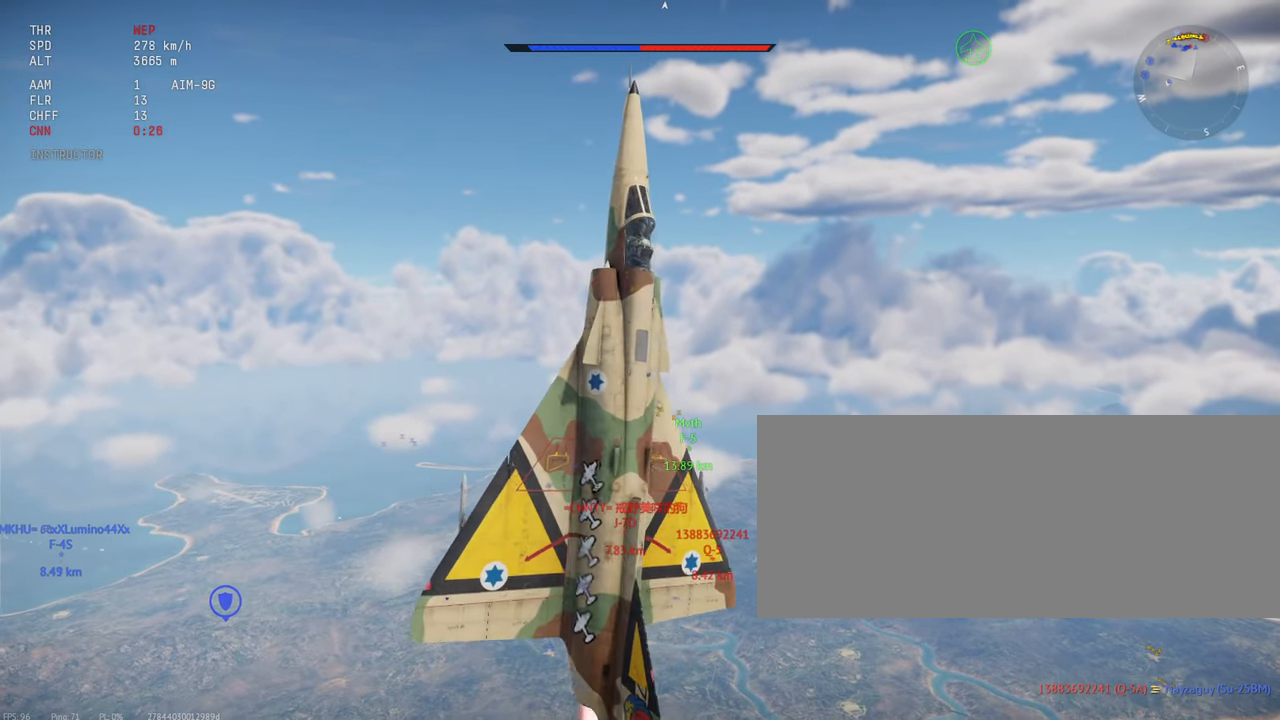
{"keys": ["c", "shift_l", "w"], "mouse": [], "events": []}
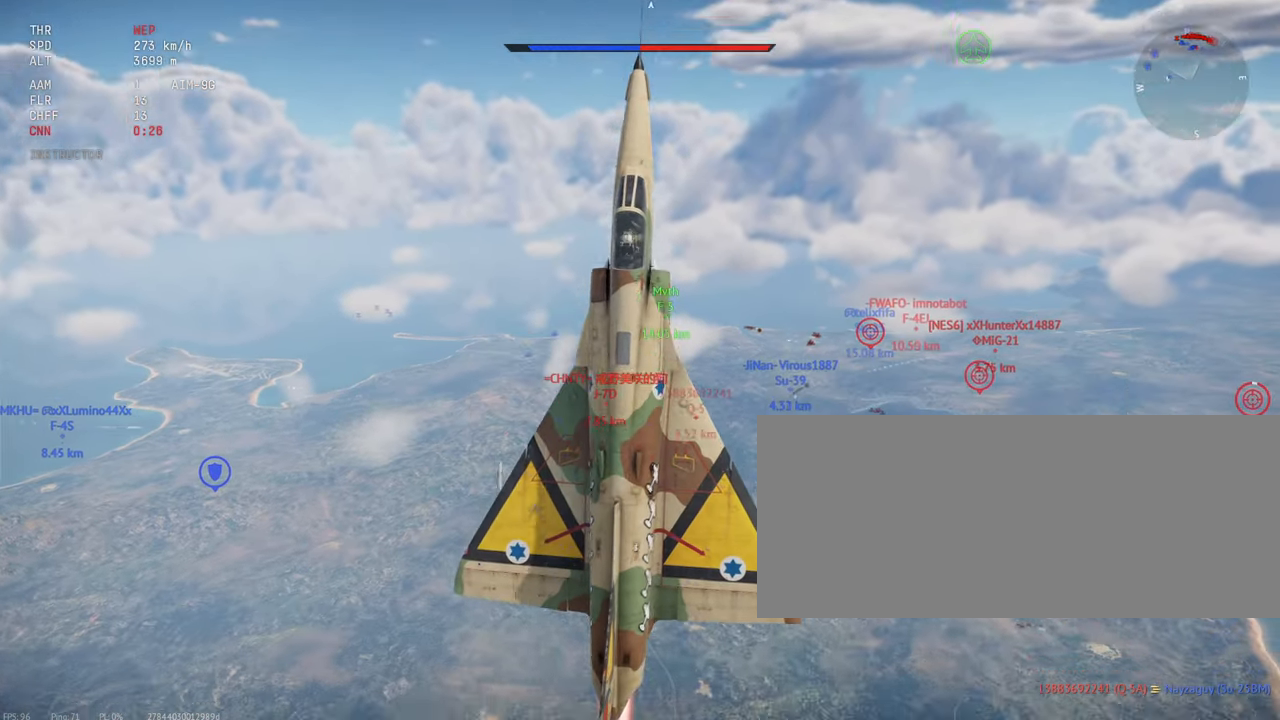
{"keys": ["c", "shift_l", "w"], "mouse": [], "events": []}
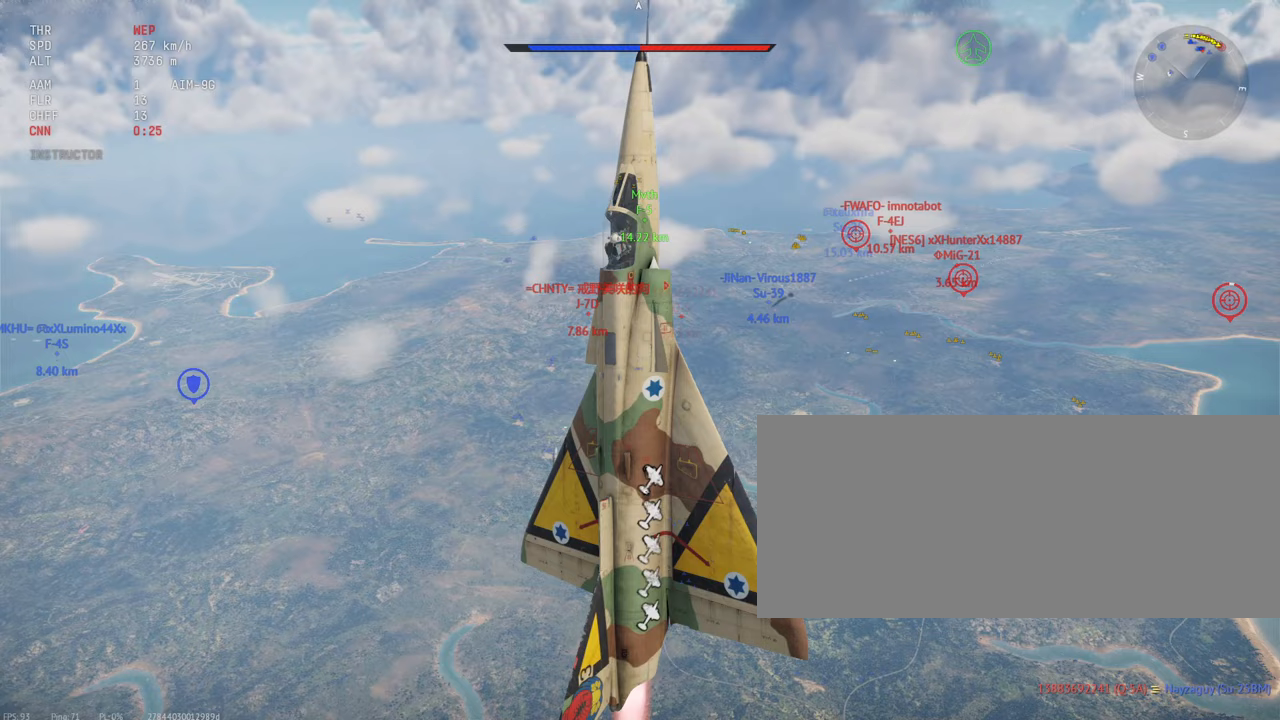
{"keys": ["c", "shift_l", "w"], "mouse": [], "events": []}
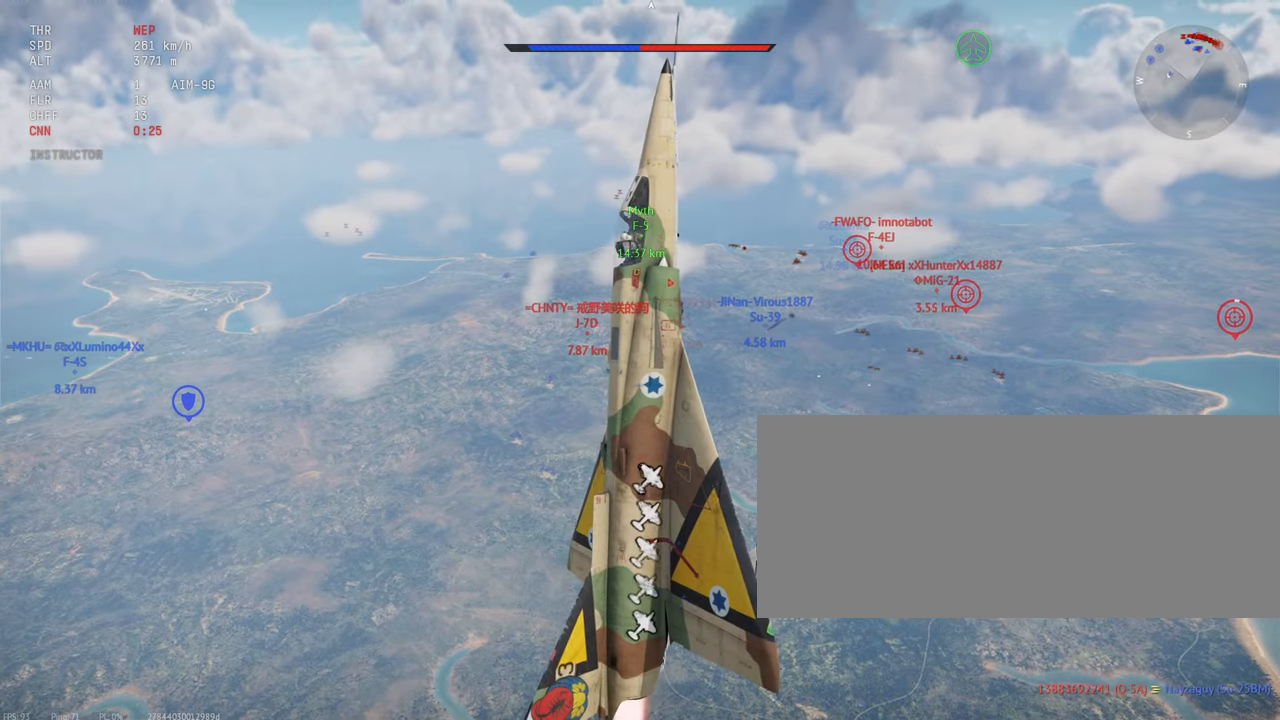
{"keys": ["c", "d", "shift_l", "w"], "mouse": [], "events": [[317, "d", "down"]]}
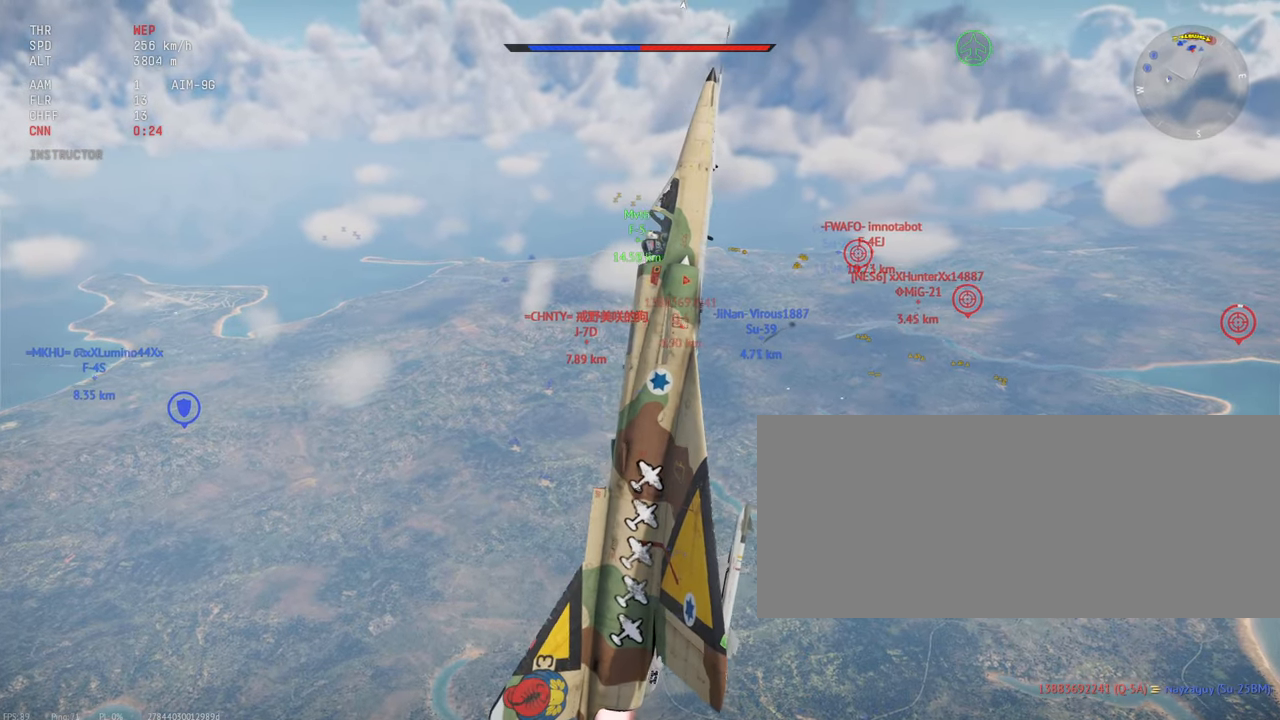
{"keys": ["c", "d", "shift_l", "w"], "mouse": [], "events": []}
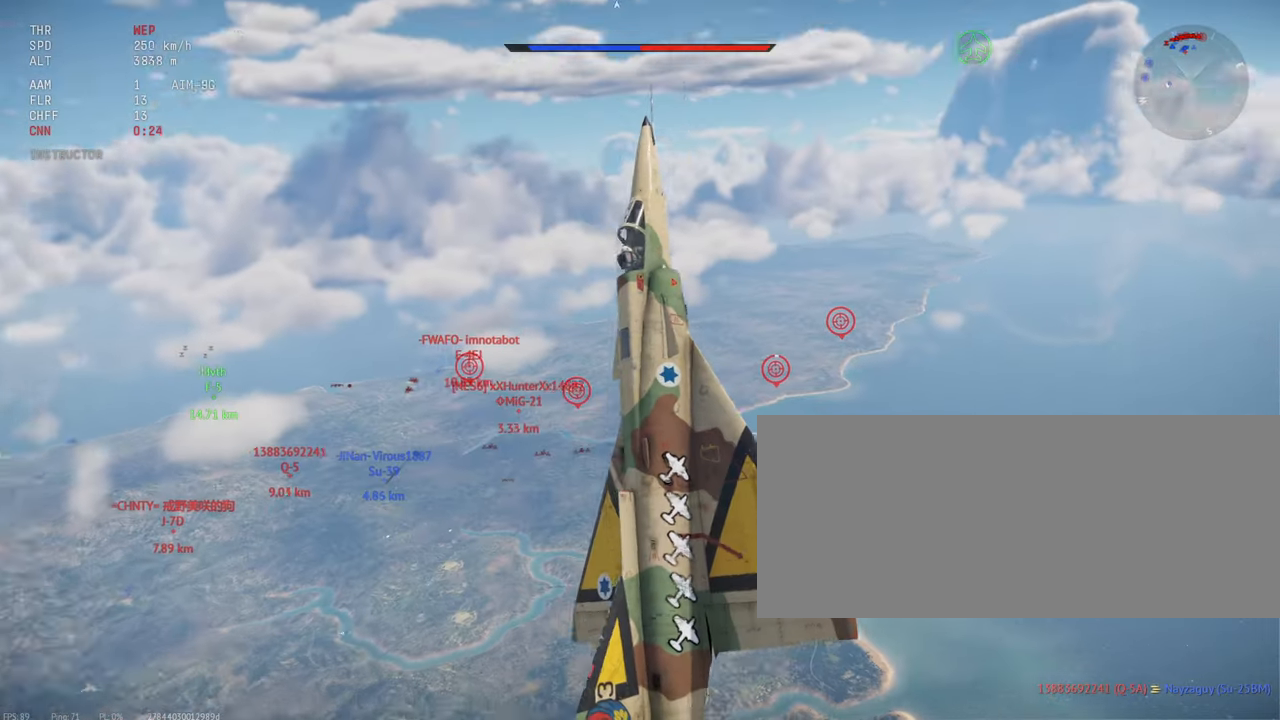
{"keys": ["c", "d", "shift_l", "w"], "mouse": [], "events": []}
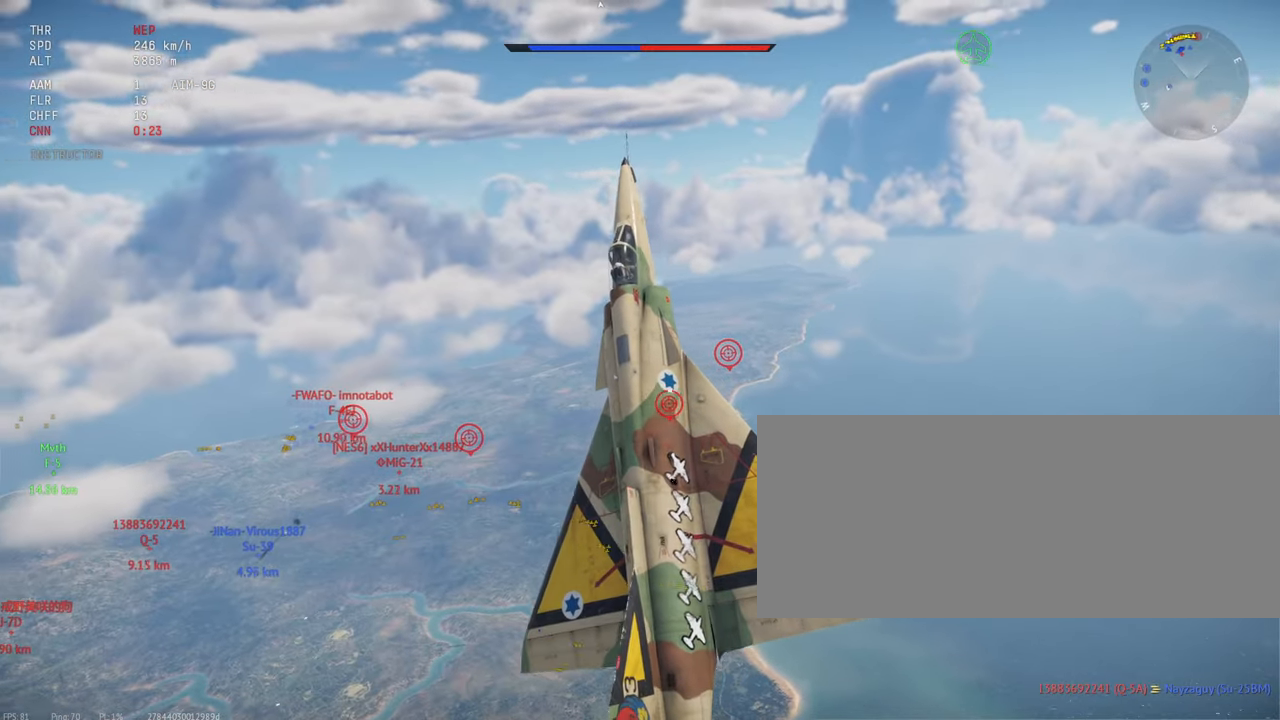
{"keys": ["c", "shift_l", "w"], "mouse": [], "events": [[50, "d", "up"]]}
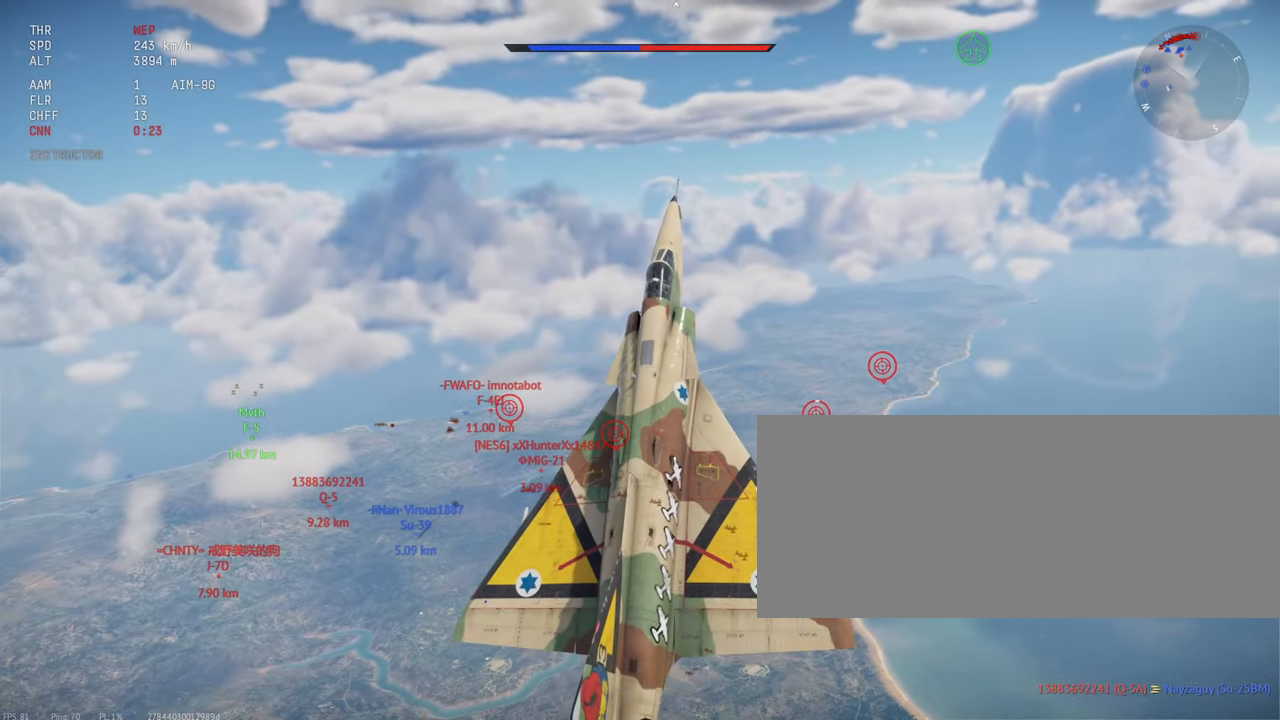
{"keys": ["c", "shift_l", "w"], "mouse": [], "events": []}
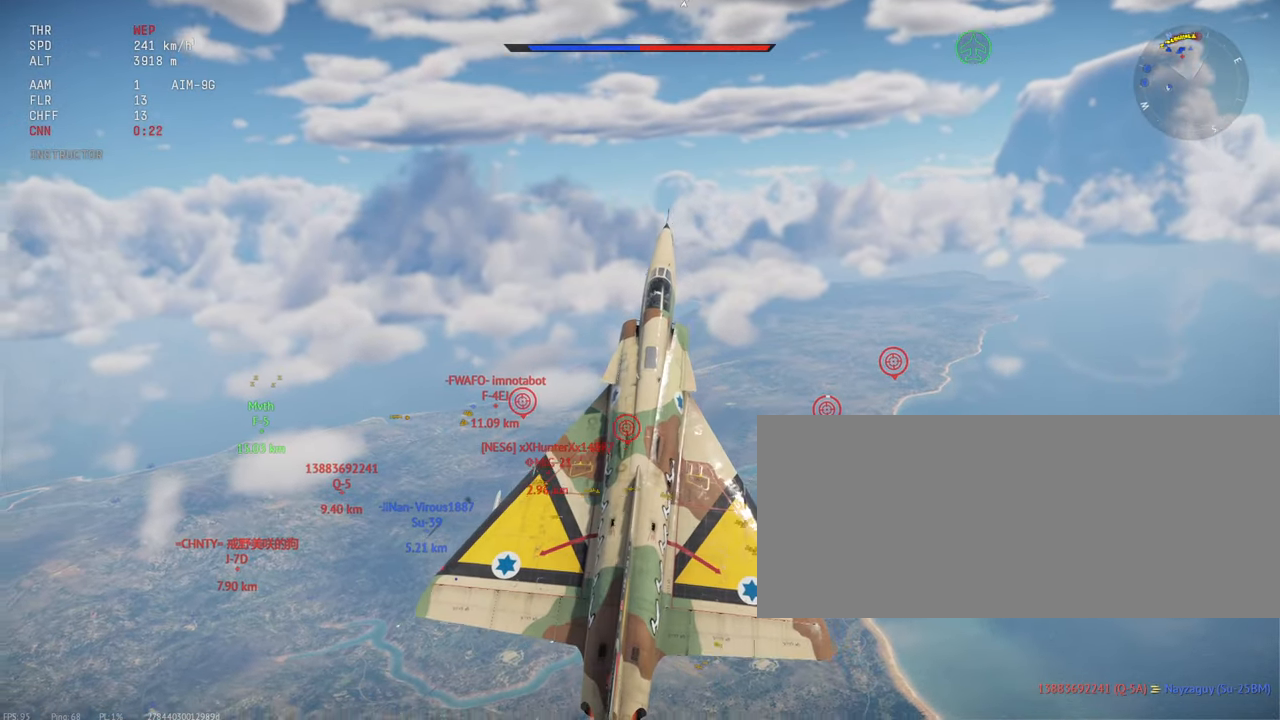
{"keys": ["a", "c", "shift_l", "w"], "mouse": [], "events": [[467, "a", "down"]]}
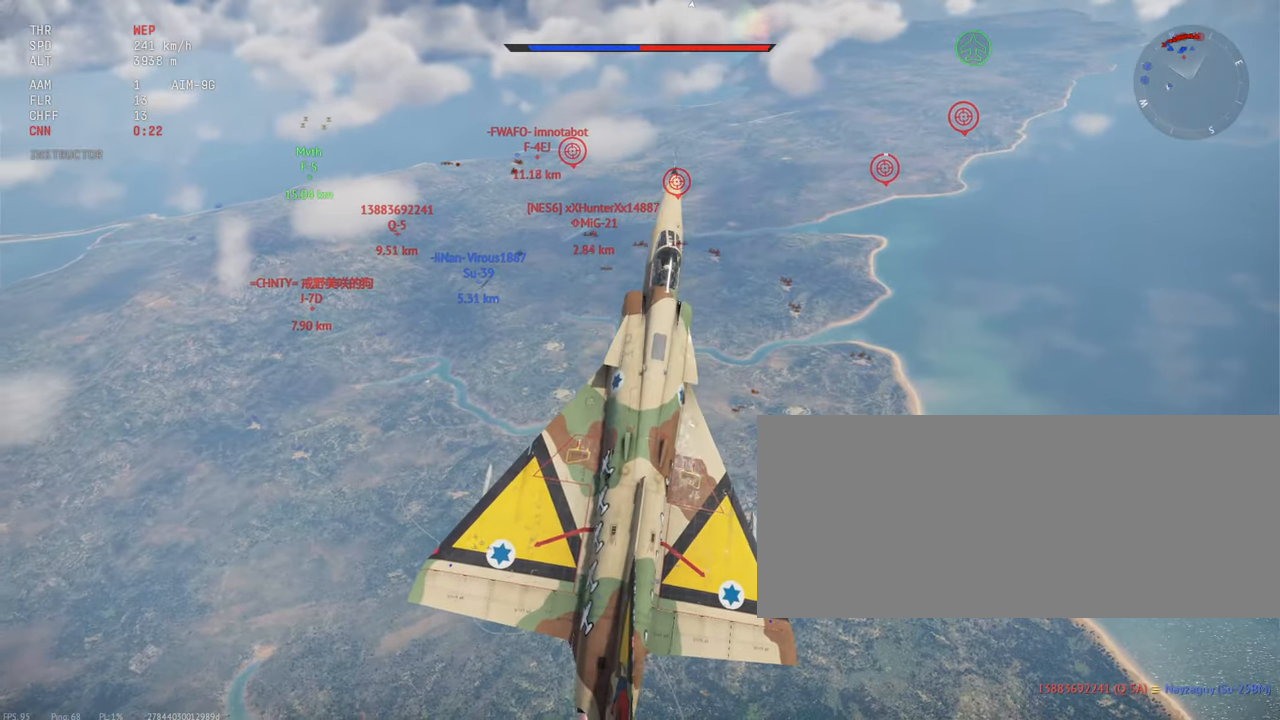
{"keys": ["a", "c", "shift_l", "w"], "mouse": [], "events": [[150, "a", "up"], [300, "a", "down"]]}
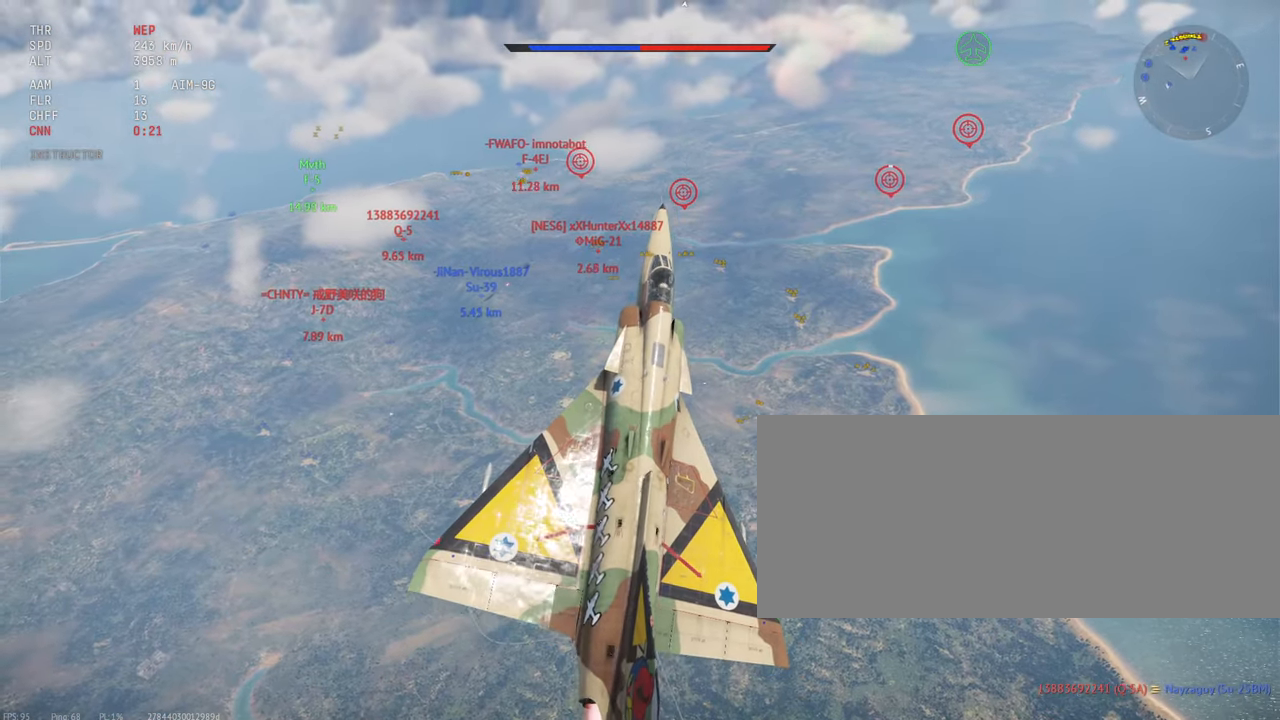
{"keys": ["c", "shift_l", "w"], "mouse": [], "events": [[17, "a", "up"]]}
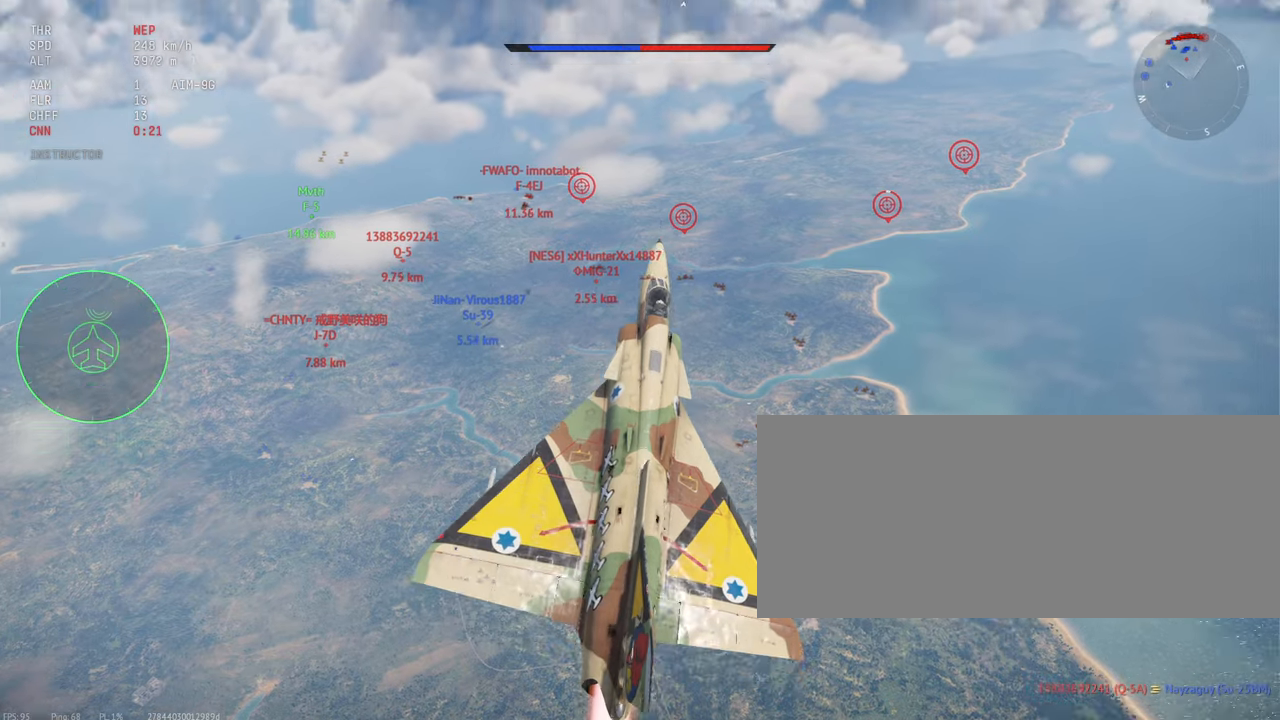
{"keys": ["shift_l"], "mouse": [], "events": [[384, "c", "up"], [450, "w", "up"]]}
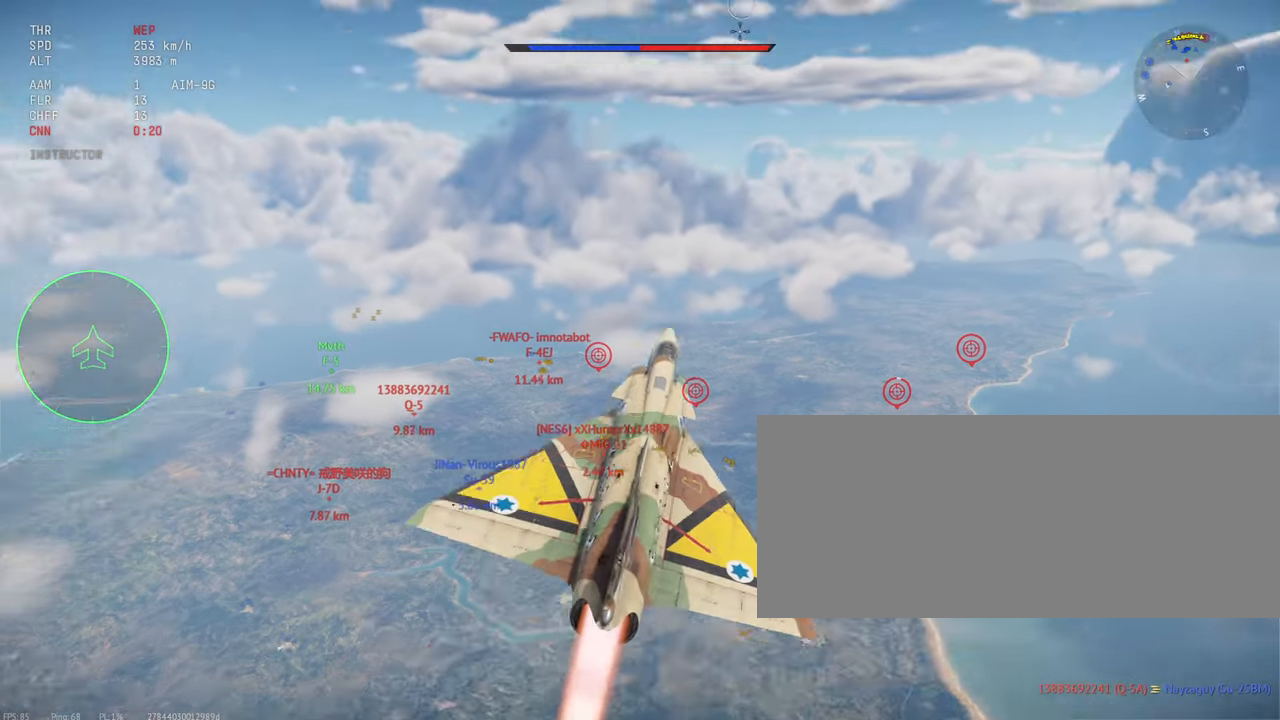
{"keys": ["shift_l"], "mouse": [], "events": []}
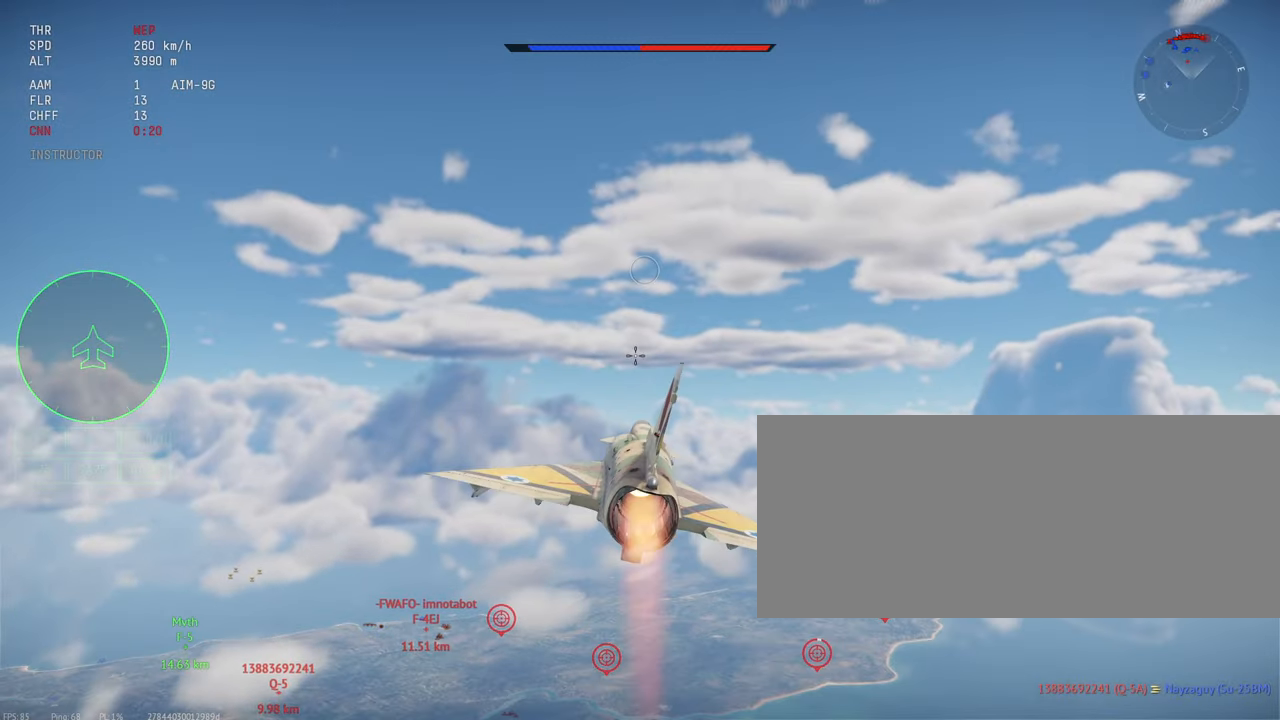
{"keys": ["c", "shift_l"], "mouse": [], "events": [[300, "c", "down"]]}
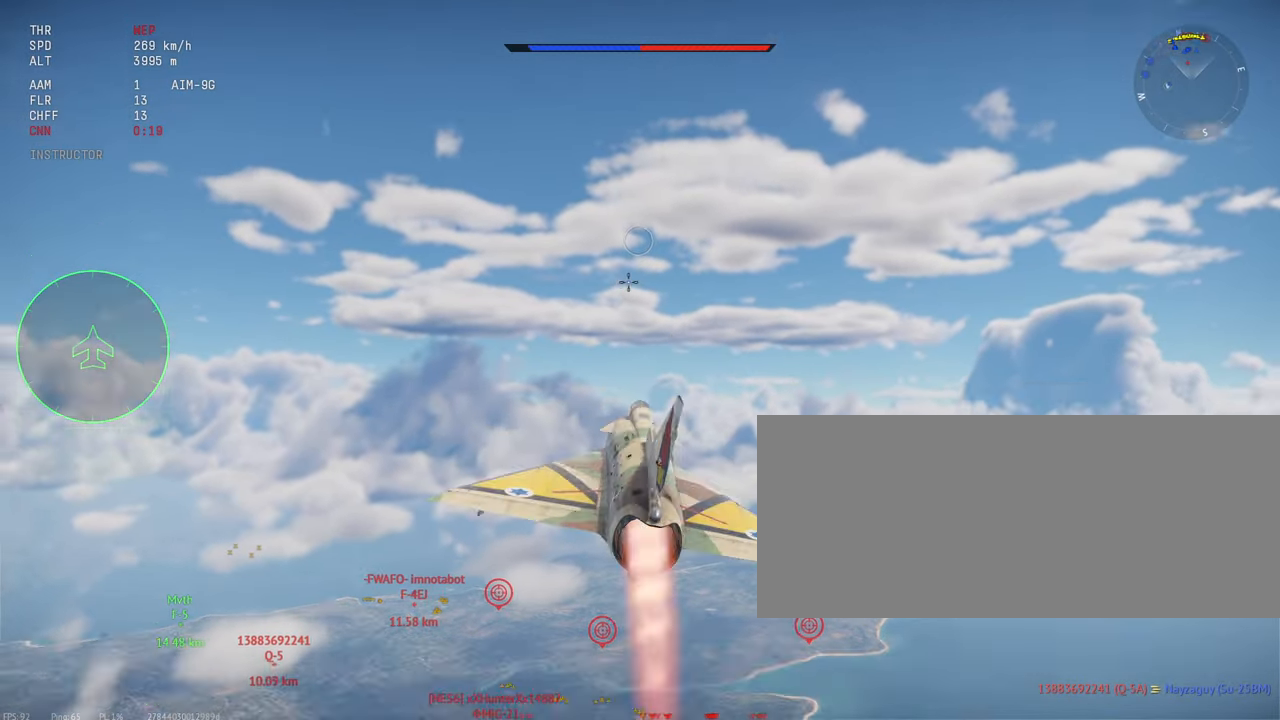
{"keys": ["c", "shift_l"], "mouse": [], "events": []}
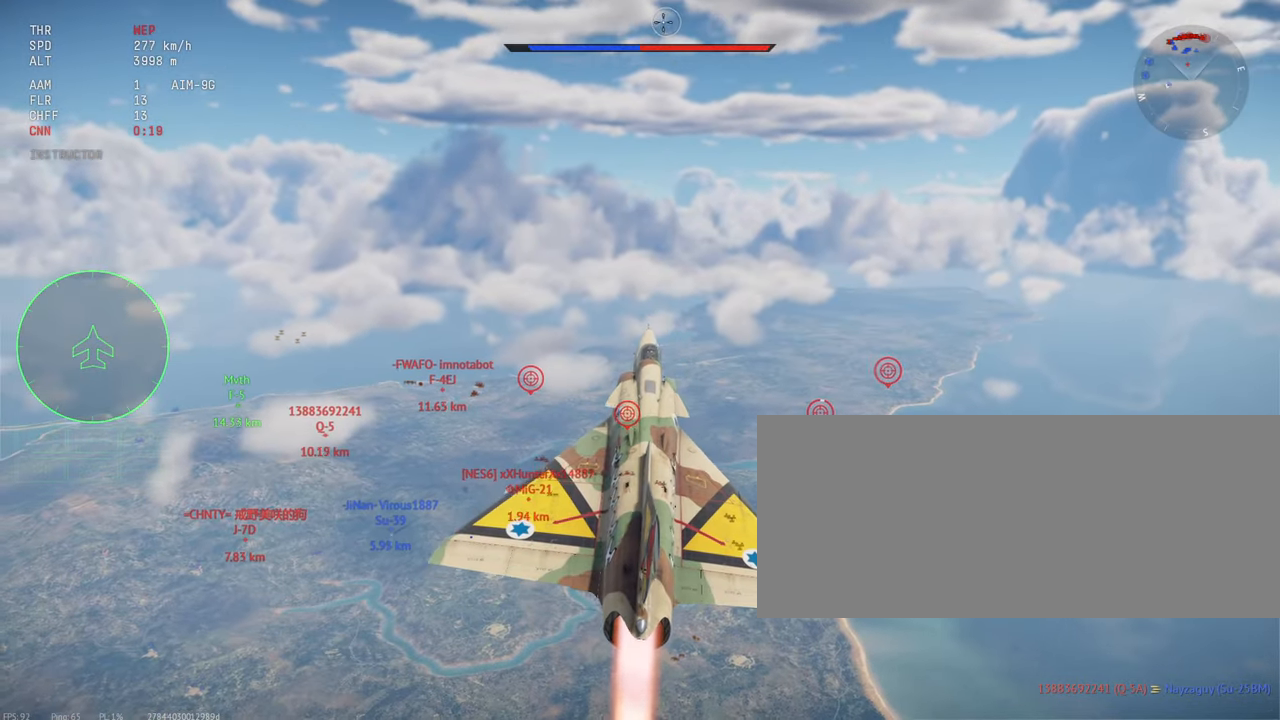
{"keys": ["c", "shift_l"], "mouse": [], "events": []}
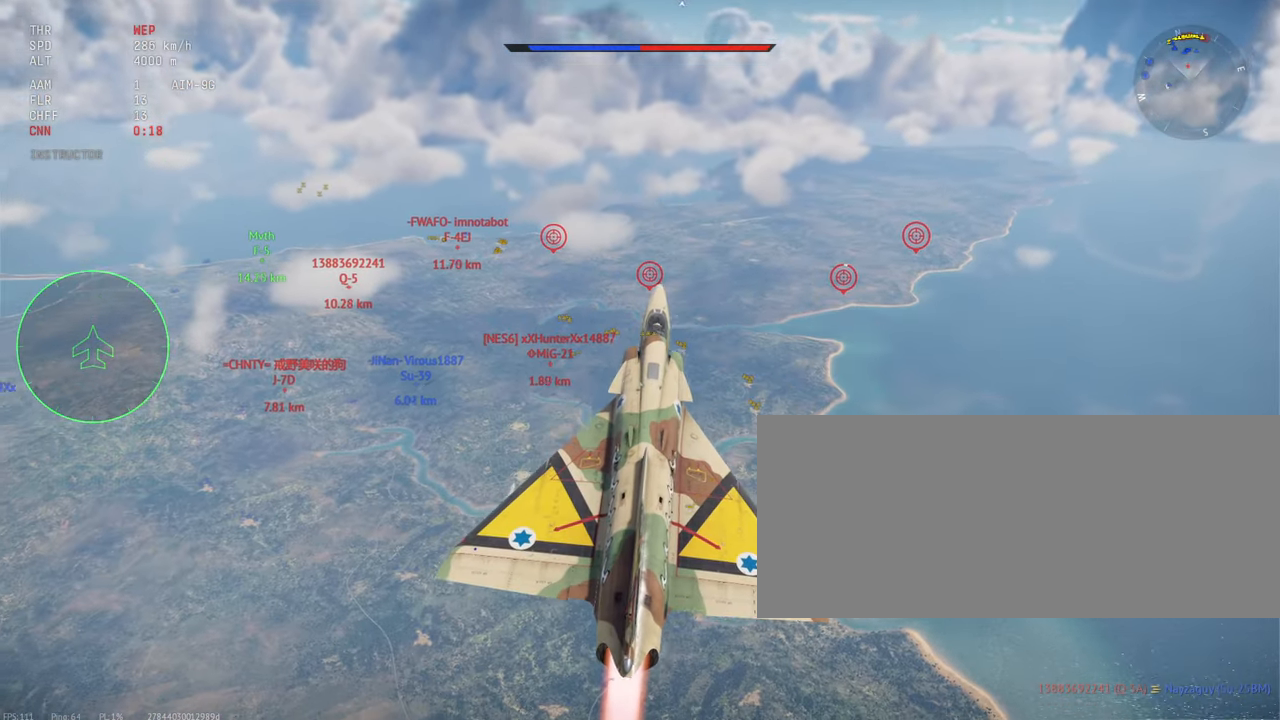
{"keys": ["c", "shift_l"], "mouse": [], "events": []}
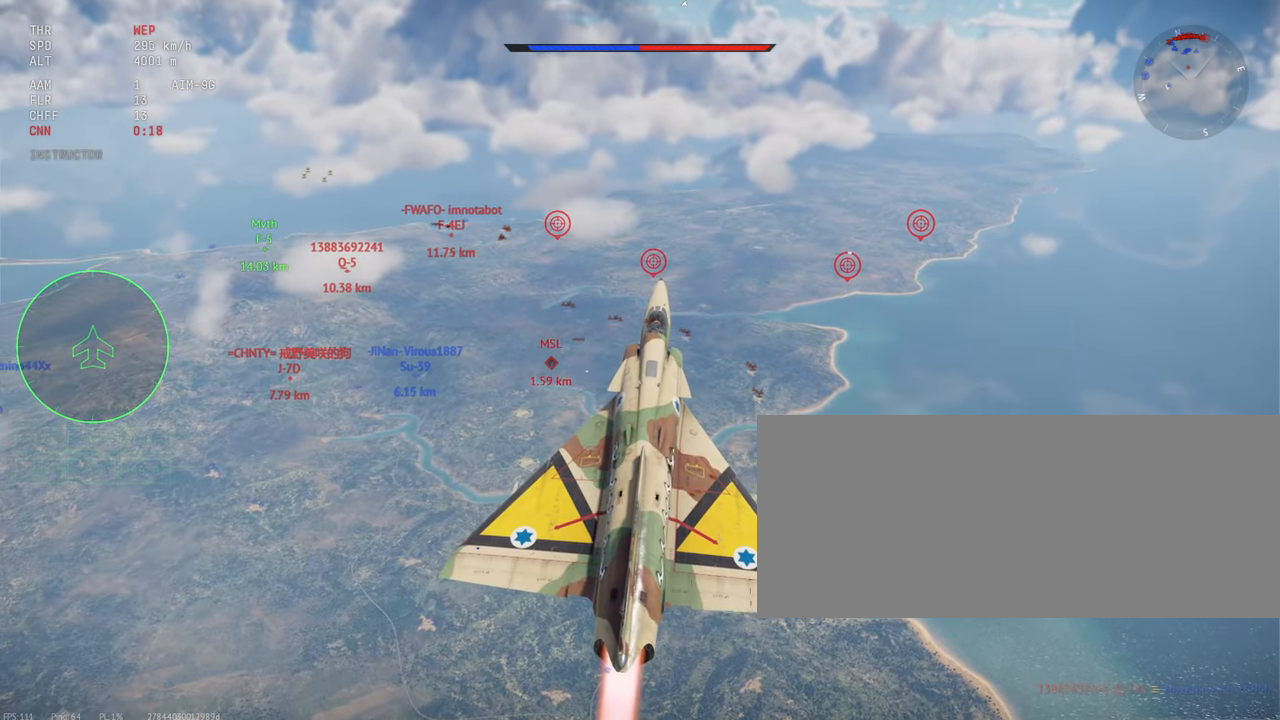
{"keys": ["c", "shift_l"], "mouse": [], "events": []}
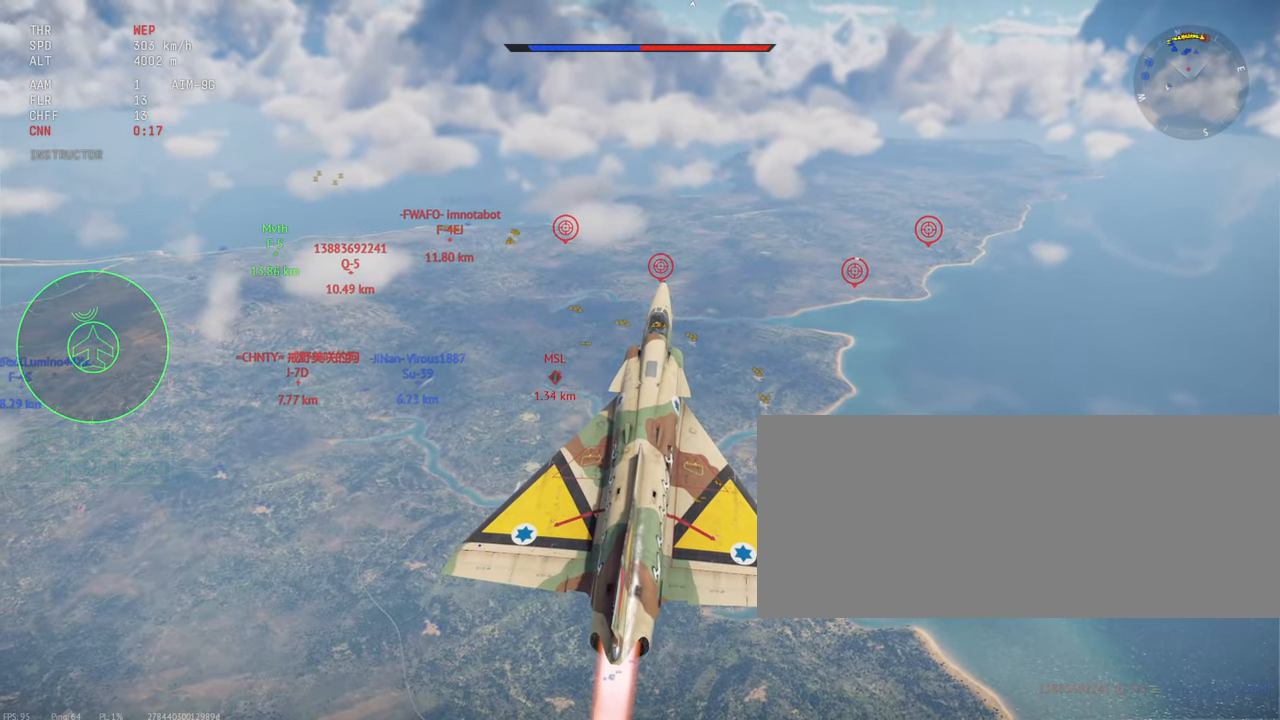
{"keys": ["alt_l", "c"], "mouse": [], "events": [[416, "shift_l", "up"], [483, "alt_l", "down"]]}
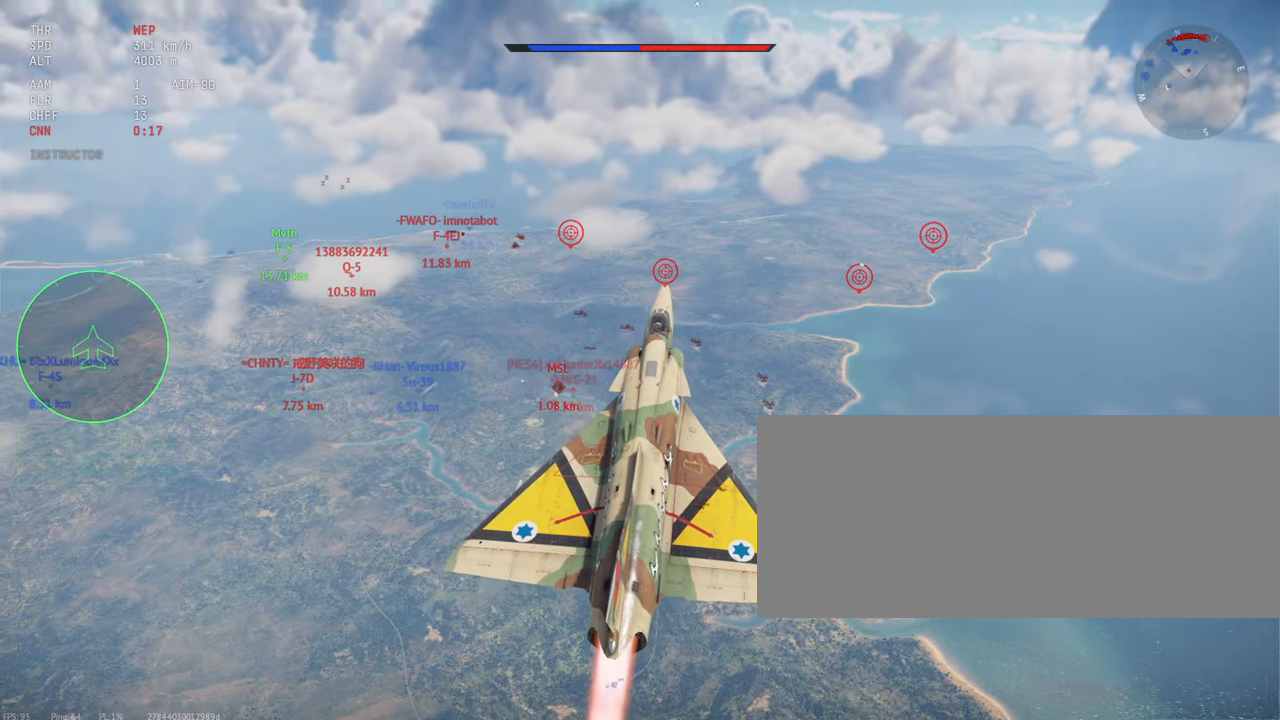
{"keys": ["c", "s"], "mouse": [], "events": [[50, "s", "down"], [100, "alt_l", "up"], [150, "s", "up"], [266, "s", "down"]]}